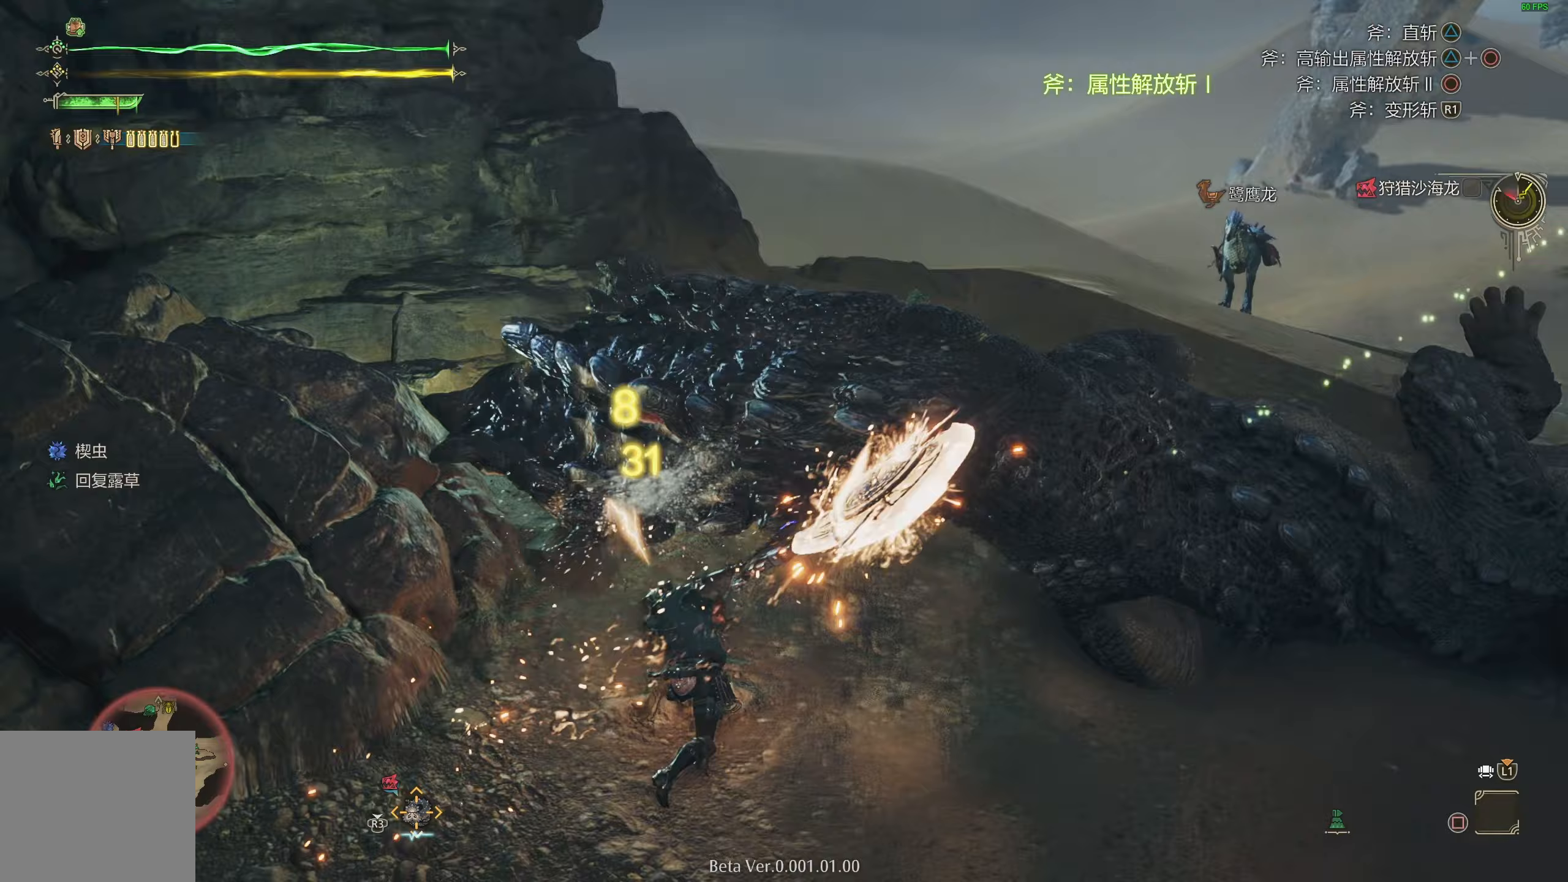
Gameplay with a controller (PlayStation layout); each line is a JSON object with the inputs held at the frame after it. "events" lists button and stick changes between this image and that frame as [ms after this image, input, new state], when the widget could be followed in between.
{"buttons": ["CIRCLE"], "left_stick": "center", "right_stick": "center", "events": []}
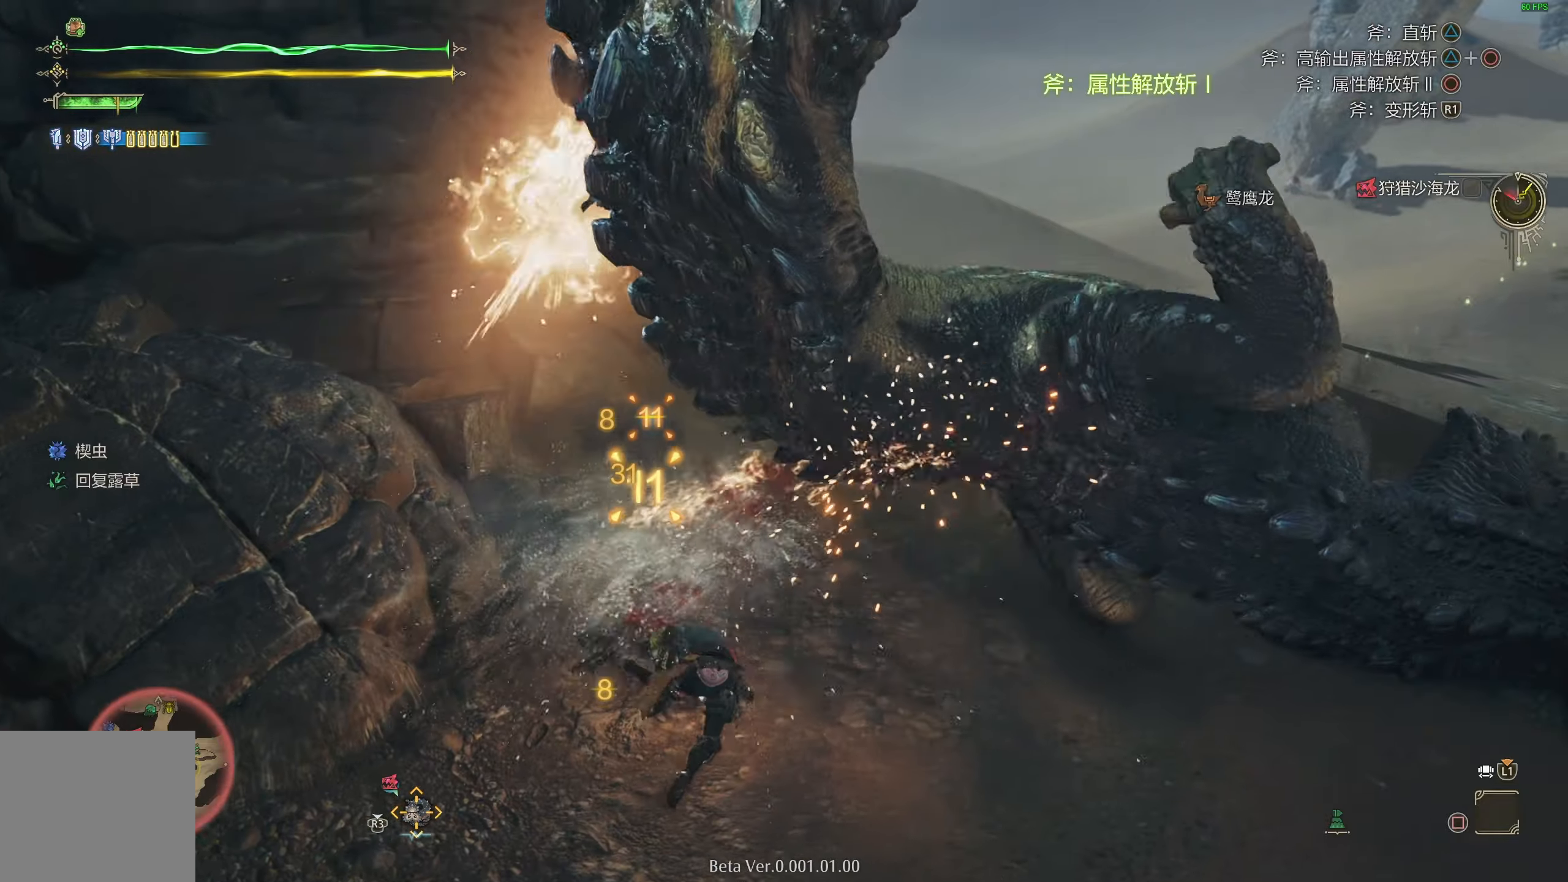
{"buttons": ["CIRCLE"], "left_stick": "center", "right_stick": "center", "events": [[183, "CIRCLE", "up"], [283, "CIRCLE", "down"]]}
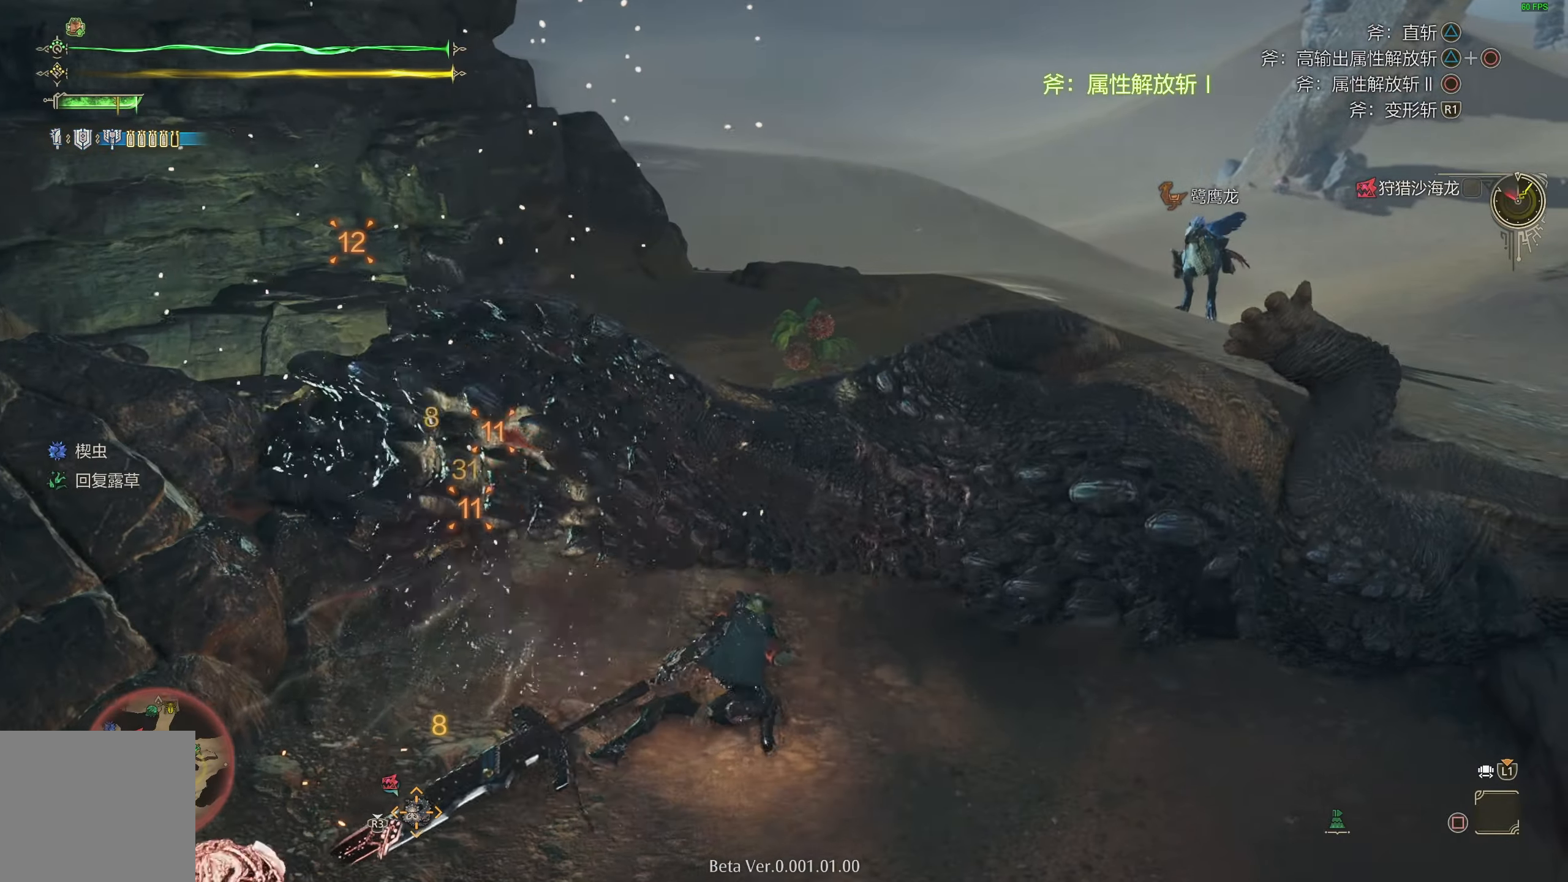
{"buttons": ["CIRCLE"], "left_stick": "left", "right_stick": "center", "events": [[367, "left_stick", "left"]]}
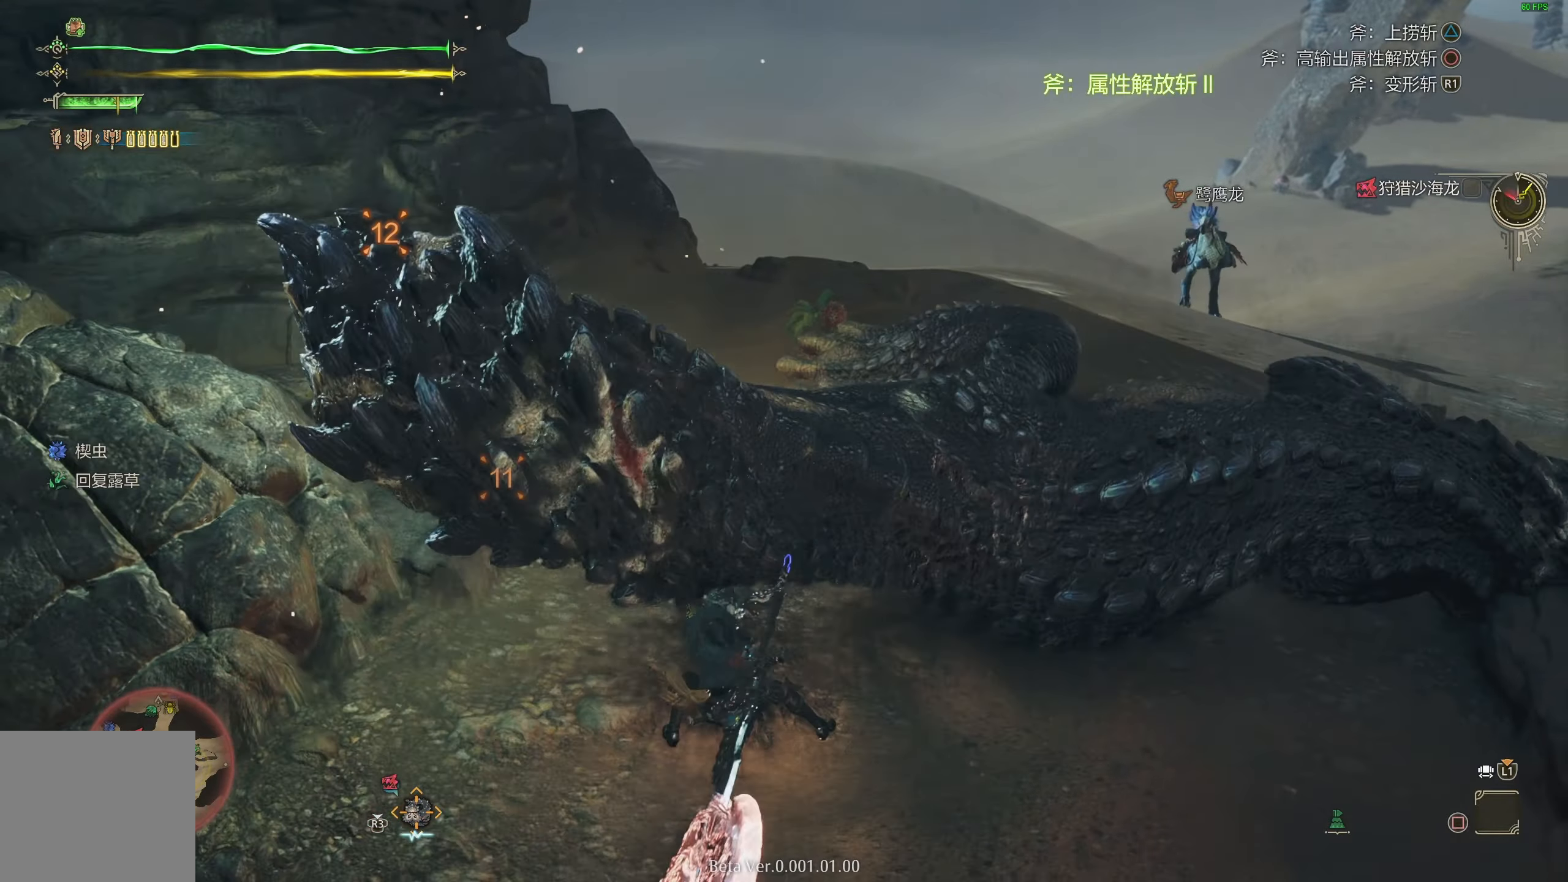
{"buttons": ["CIRCLE"], "left_stick": "left", "right_stick": "center", "events": []}
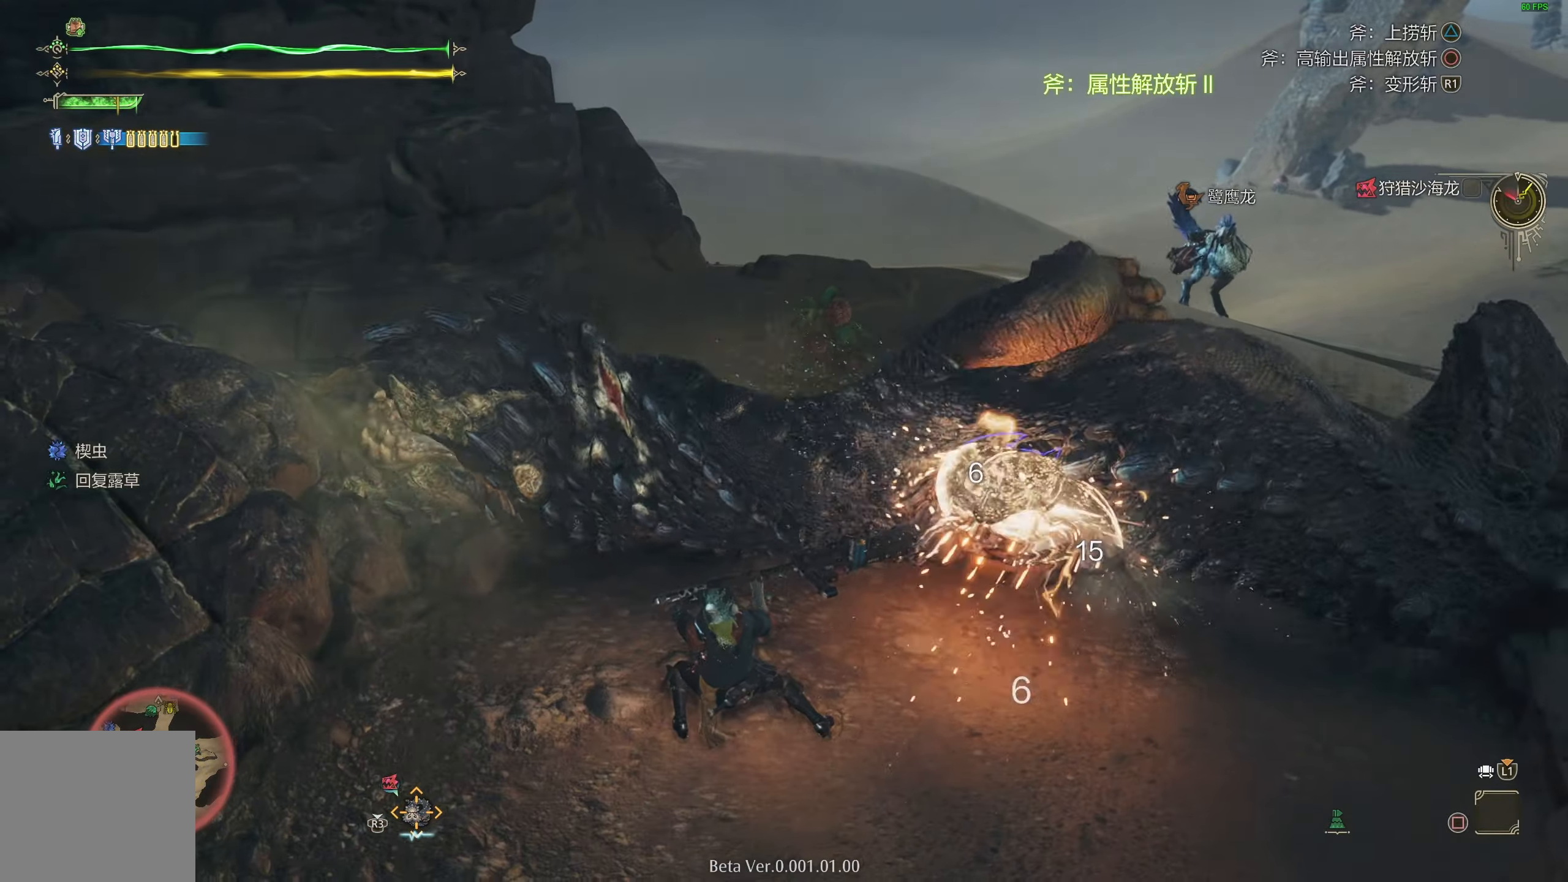
{"buttons": ["CIRCLE"], "left_stick": "left", "right_stick": "center", "events": []}
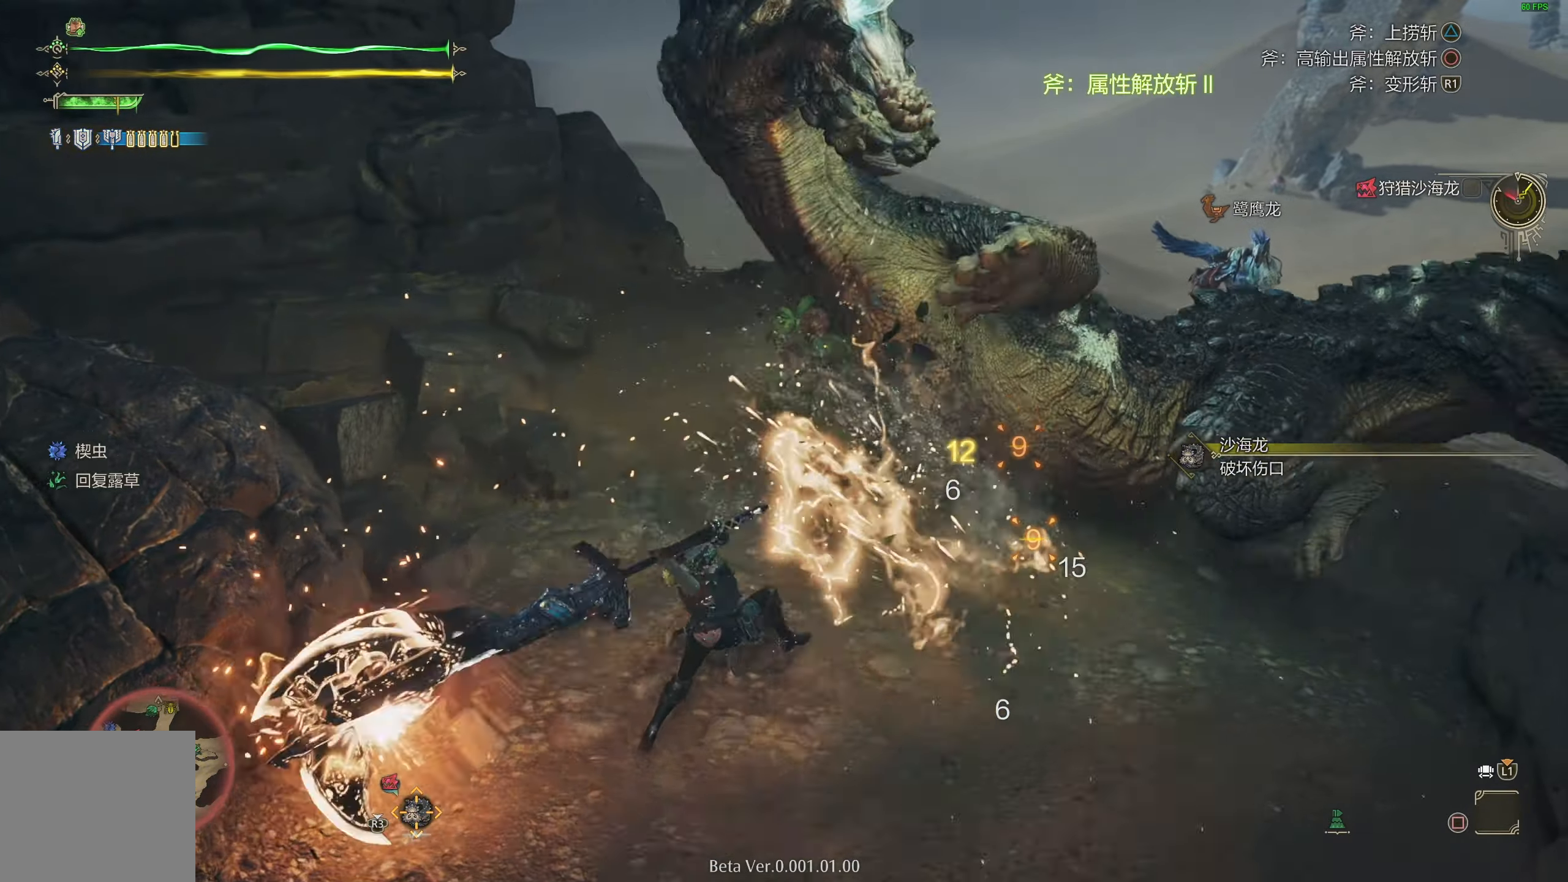
{"buttons": ["CIRCLE"], "left_stick": "up-left", "right_stick": "center", "events": [[500, "left_stick", "up-left"]]}
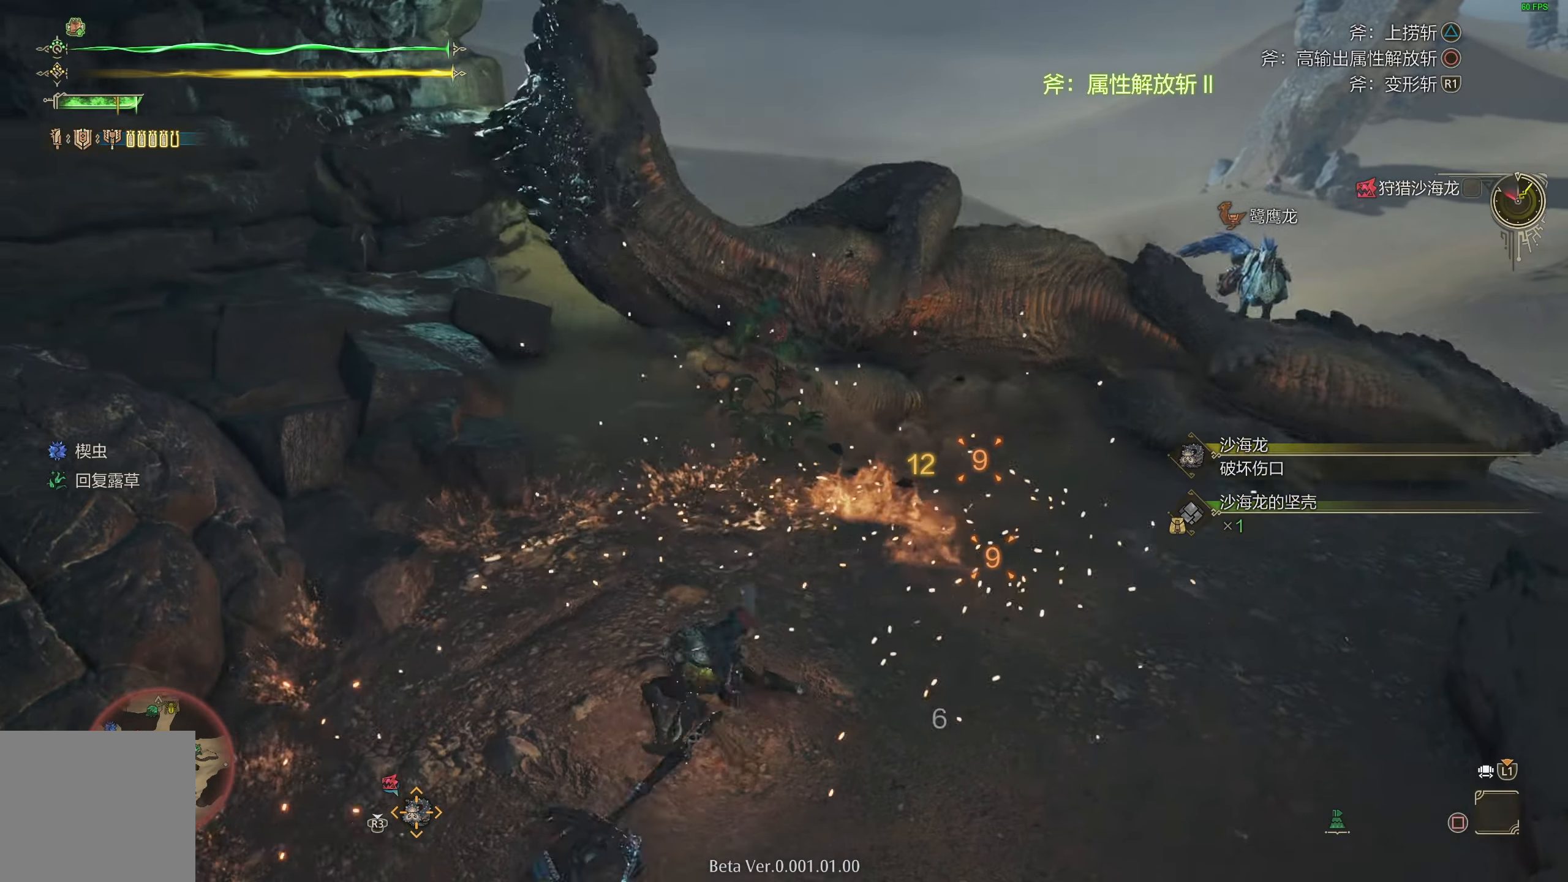
{"buttons": [], "left_stick": "up-left", "right_stick": "center", "events": [[150, "CIRCLE", "up"]]}
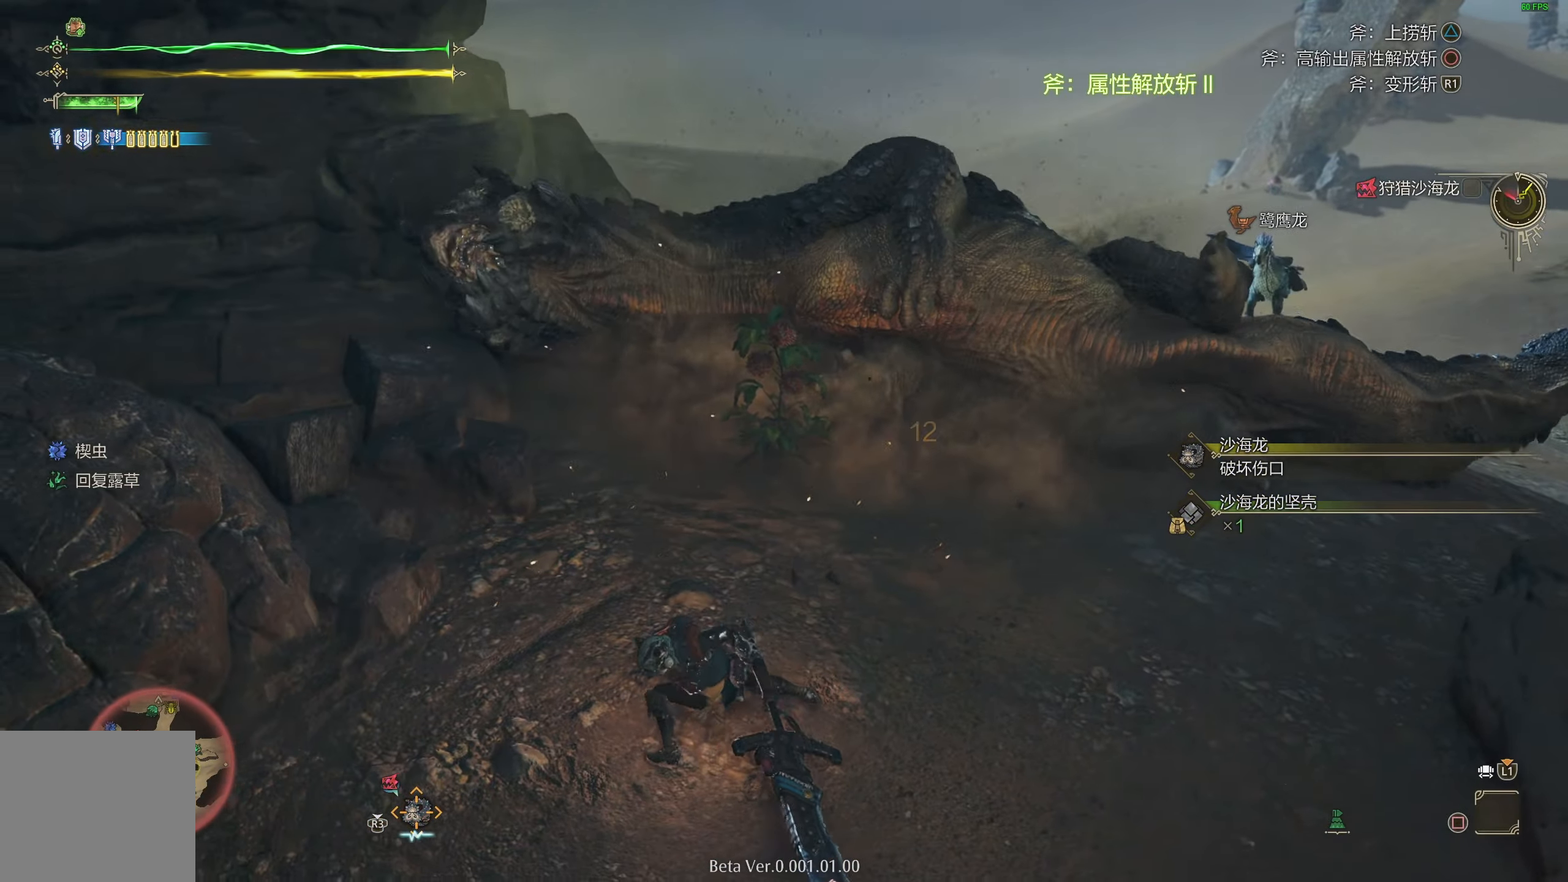
{"buttons": ["CIRCLE"], "left_stick": "up-left", "right_stick": "center", "events": [[83, "CIRCLE", "down"]]}
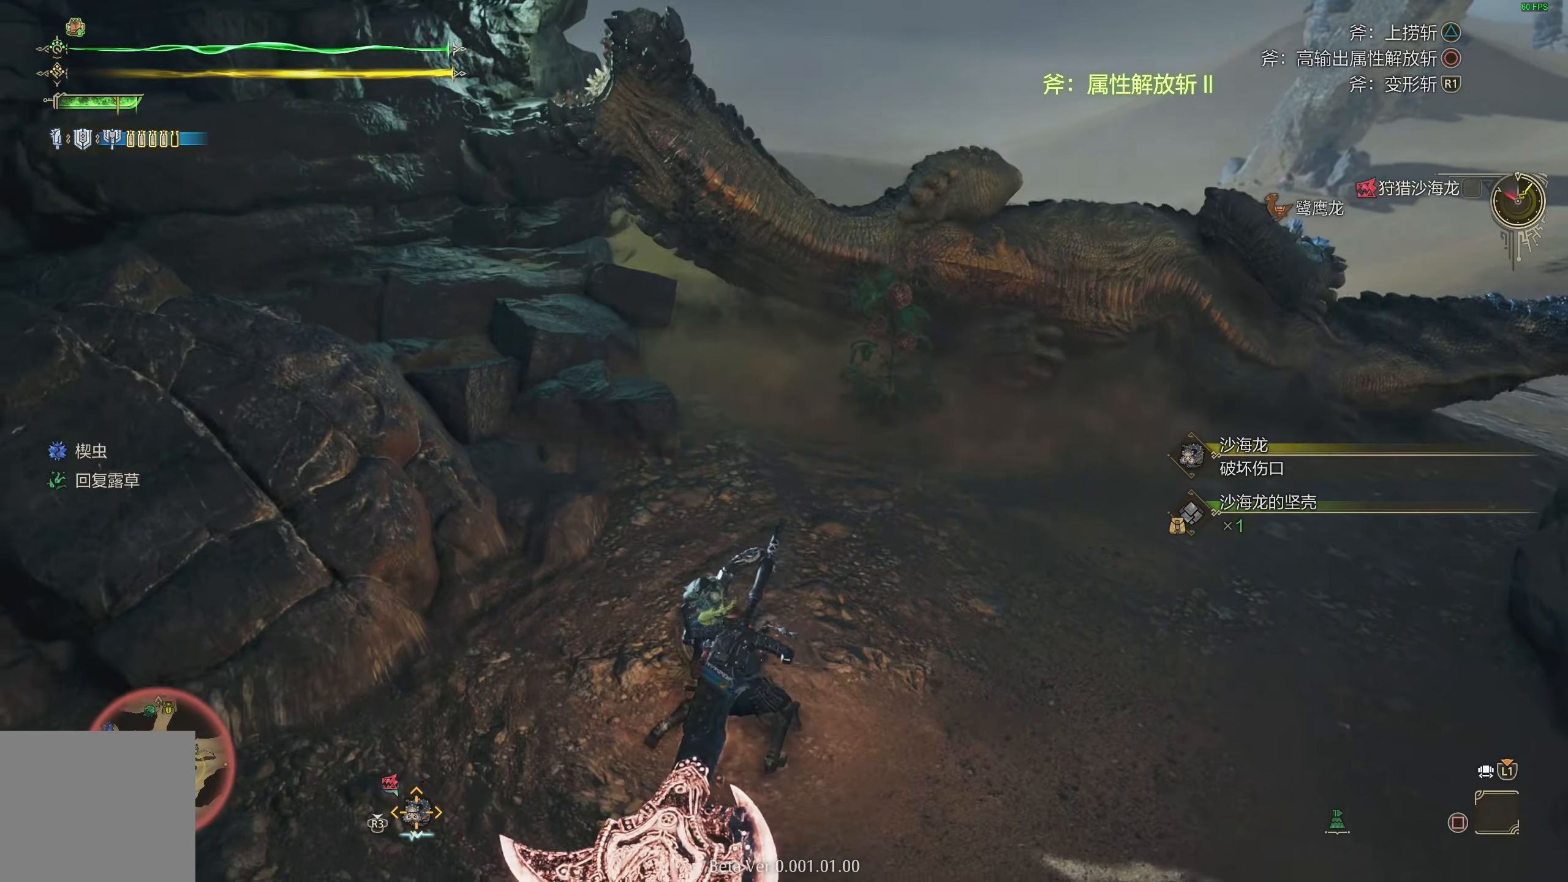
{"buttons": [], "left_stick": "up", "right_stick": "center", "events": [[150, "CIRCLE", "up"], [300, "CROSS", "down"], [367, "left_stick", "up"], [433, "CROSS", "up"]]}
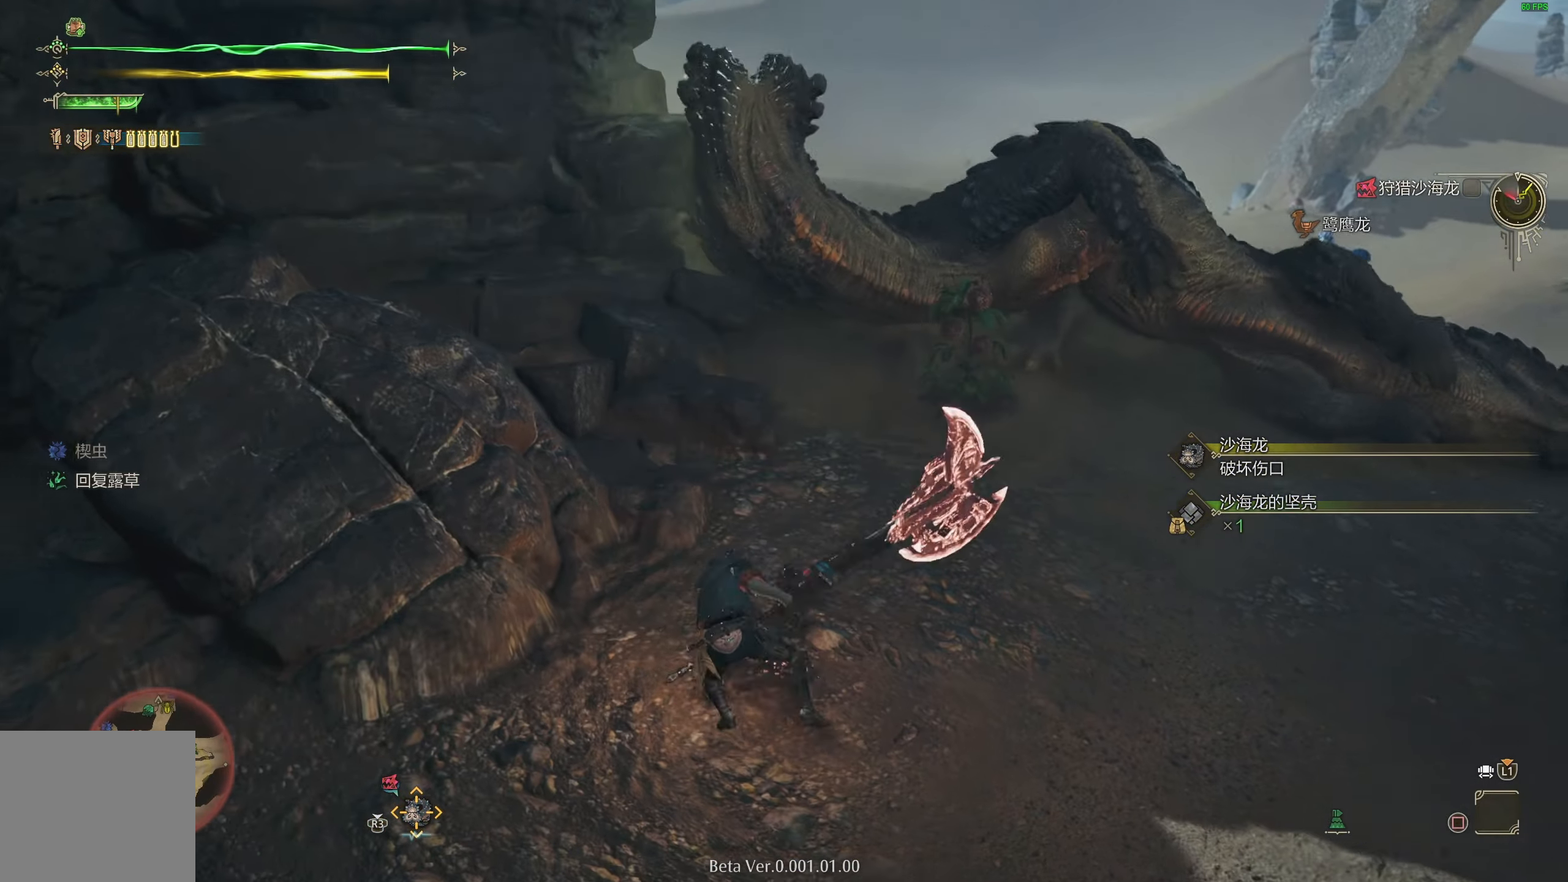
{"buttons": ["TRIANGLE"], "left_stick": "up", "right_stick": "center", "events": [[433, "TRIANGLE", "down"]]}
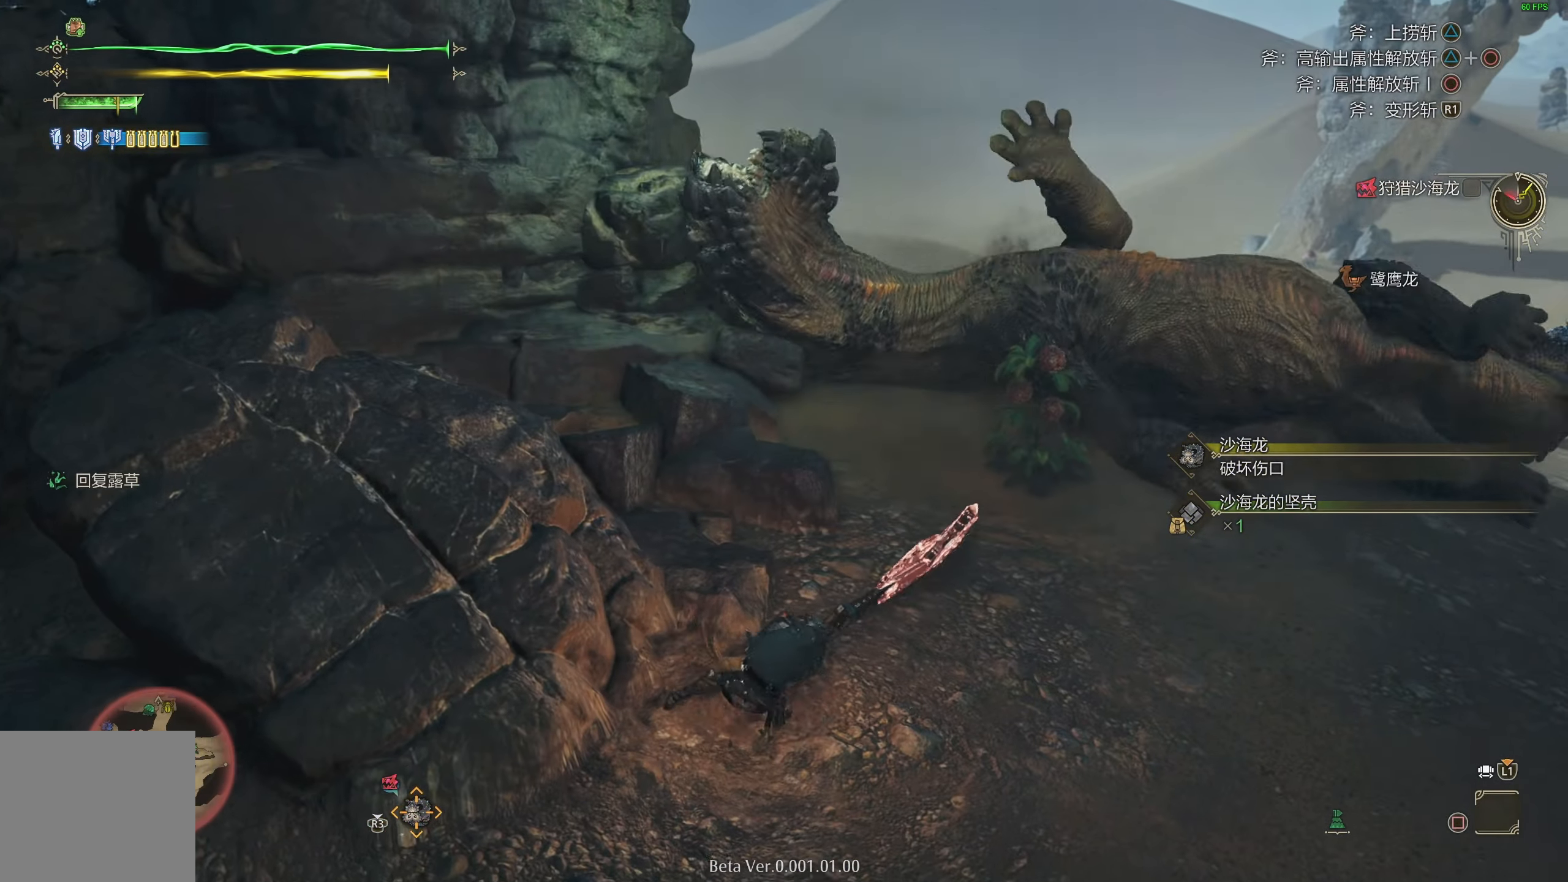
{"buttons": ["TRIANGLE"], "left_stick": "up", "right_stick": "center", "events": [[33, "TRIANGLE", "up"], [117, "TRIANGLE", "down"], [217, "TRIANGLE", "up"], [267, "TRIANGLE", "down"], [383, "TRIANGLE", "up"], [433, "TRIANGLE", "down"]]}
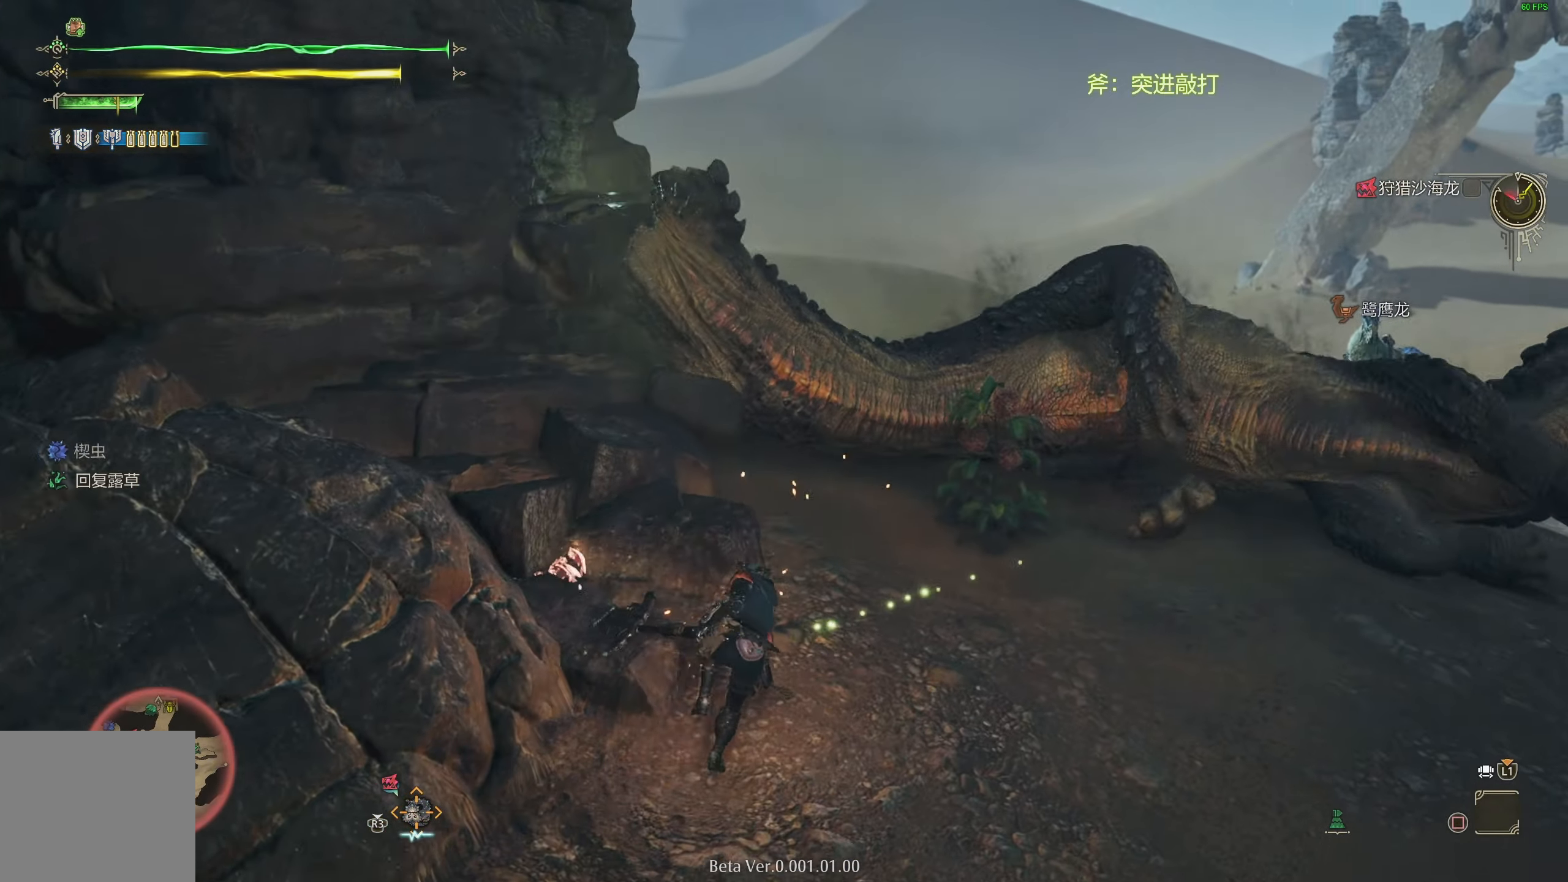
{"buttons": [], "left_stick": "up-left", "right_stick": "center", "events": [[17, "TRIANGLE", "up"], [200, "right_stick", "up-left"], [300, "right_stick", "center"], [367, "left_stick", "up-left"]]}
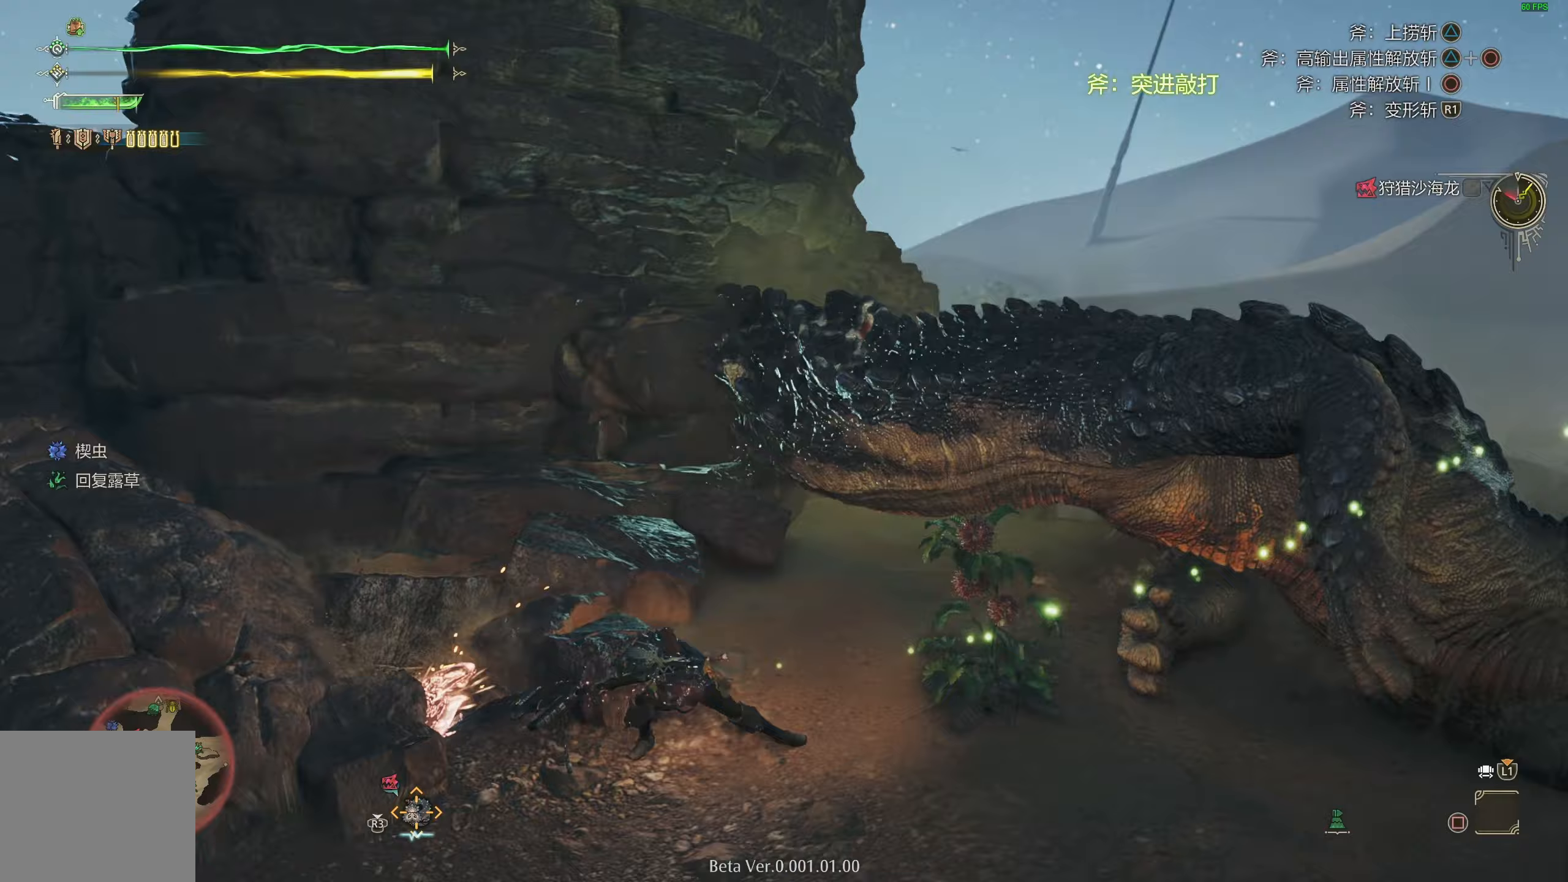
{"buttons": ["TRIANGLE"], "left_stick": "up-left", "right_stick": "center", "events": [[317, "TRIANGLE", "down"]]}
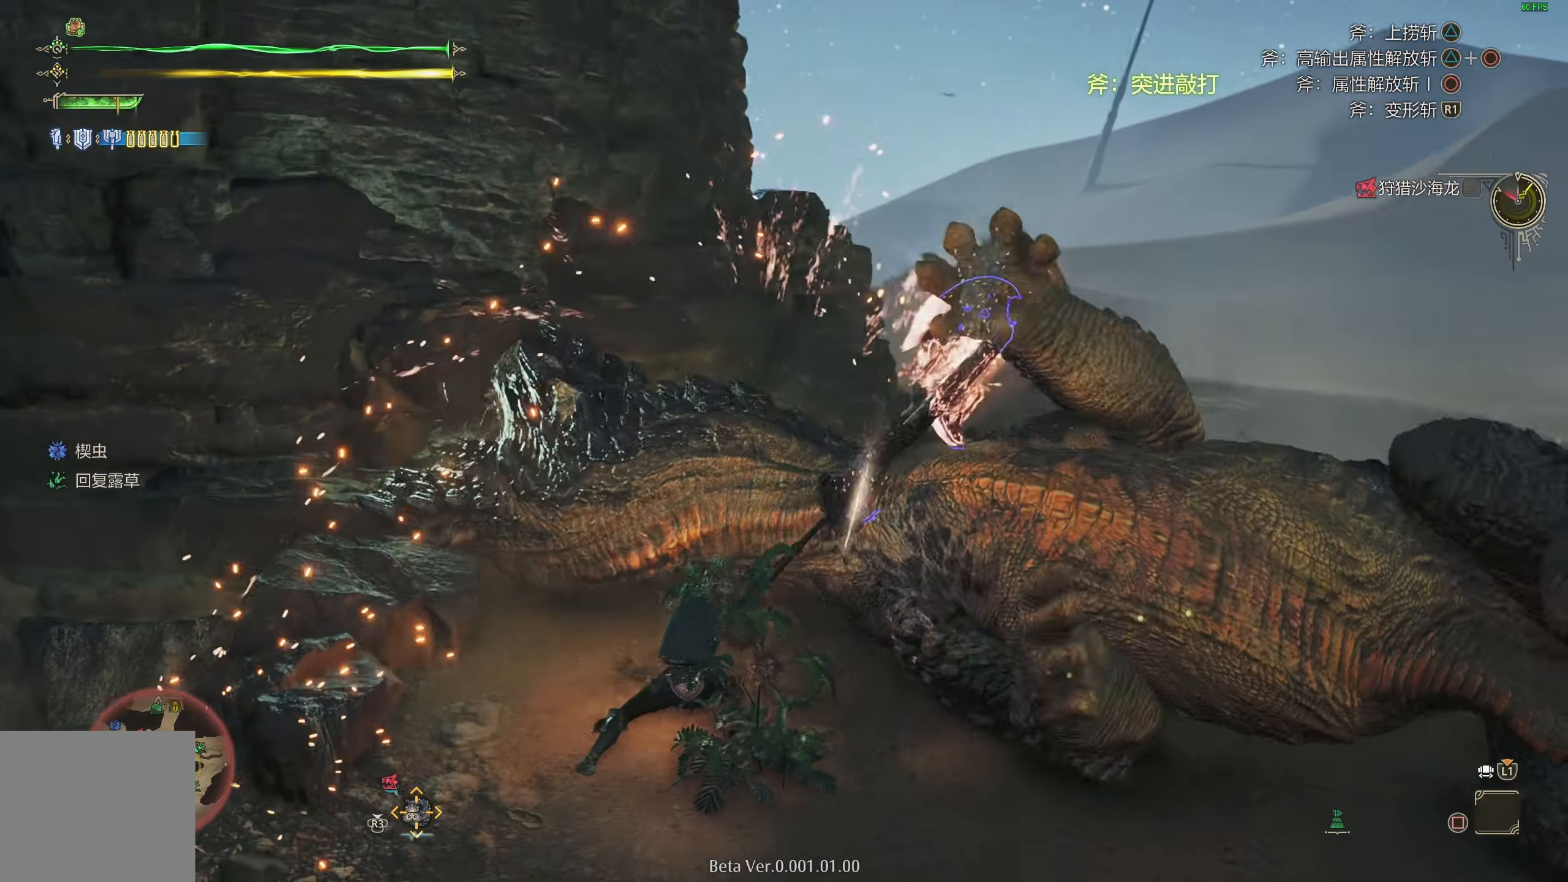
{"buttons": ["TRIANGLE"], "left_stick": "up-left", "right_stick": "center", "events": []}
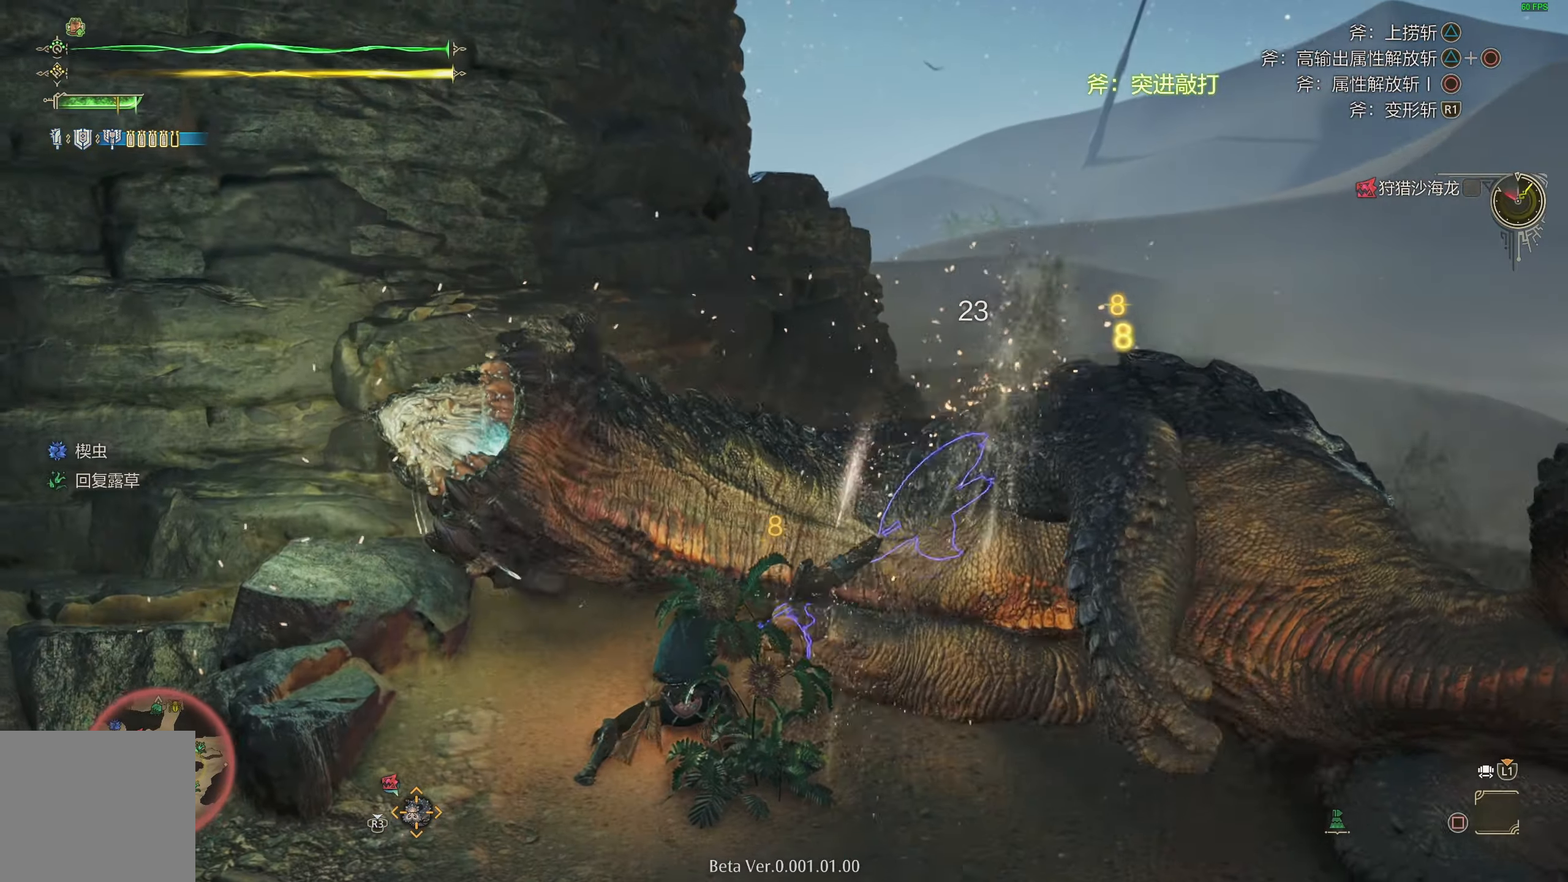
{"buttons": ["CIRCLE"], "left_stick": "center", "right_stick": "center", "events": [[217, "TRIANGLE", "up"], [283, "left_stick", "center"], [317, "CIRCLE", "down"]]}
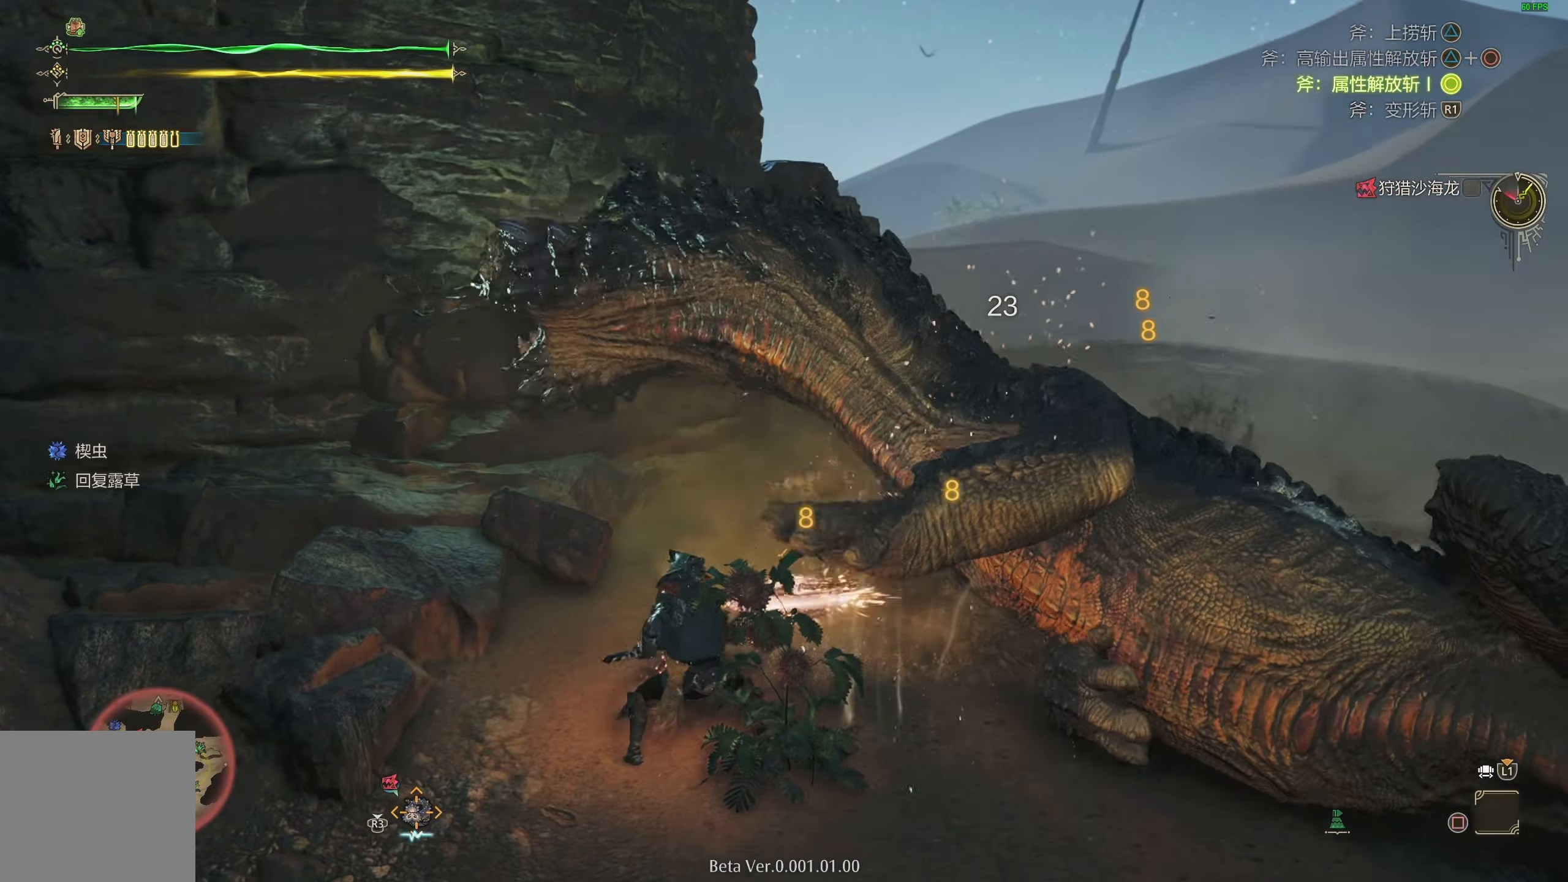
{"buttons": ["CIRCLE"], "left_stick": "center", "right_stick": "center", "events": []}
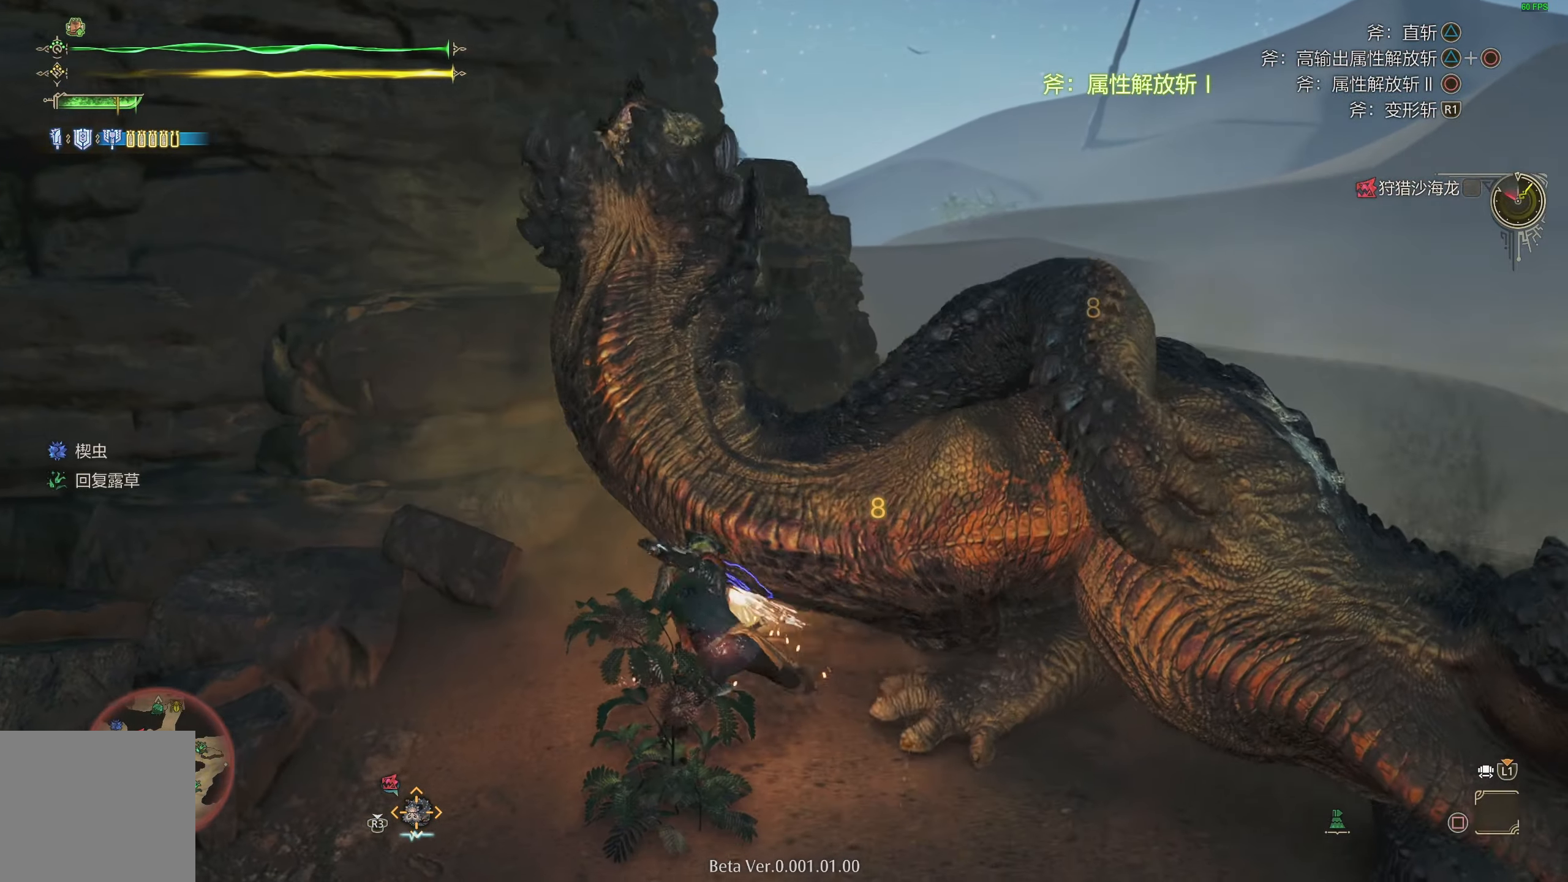
{"buttons": ["CIRCLE"], "left_stick": "left", "right_stick": "center", "events": [[33, "left_stick", "left"]]}
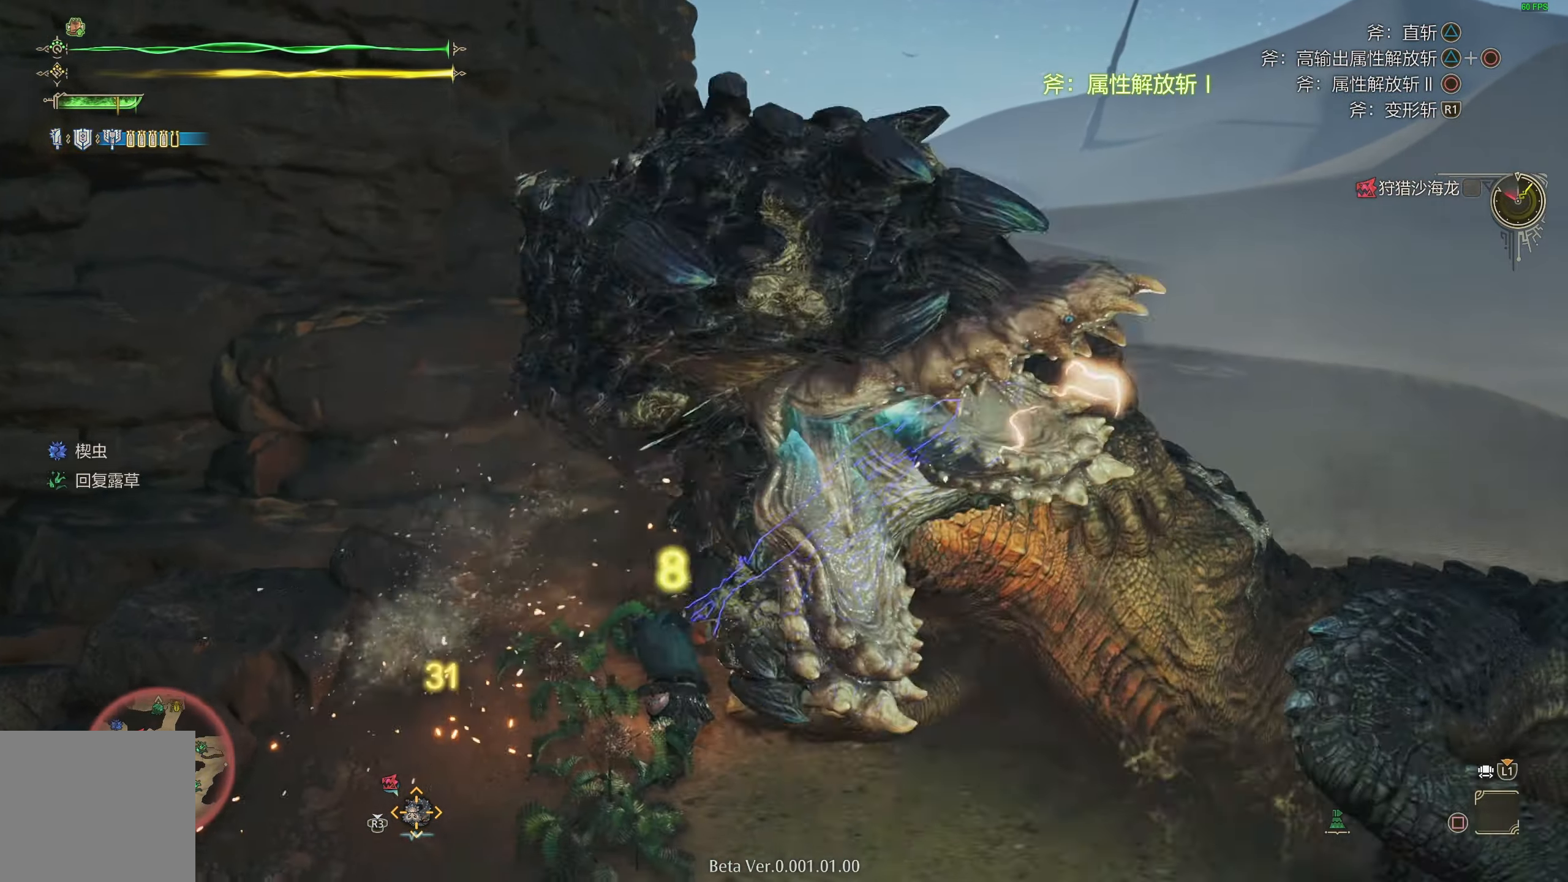
{"buttons": ["CIRCLE"], "left_stick": "up", "right_stick": "center", "events": [[467, "left_stick", "up"]]}
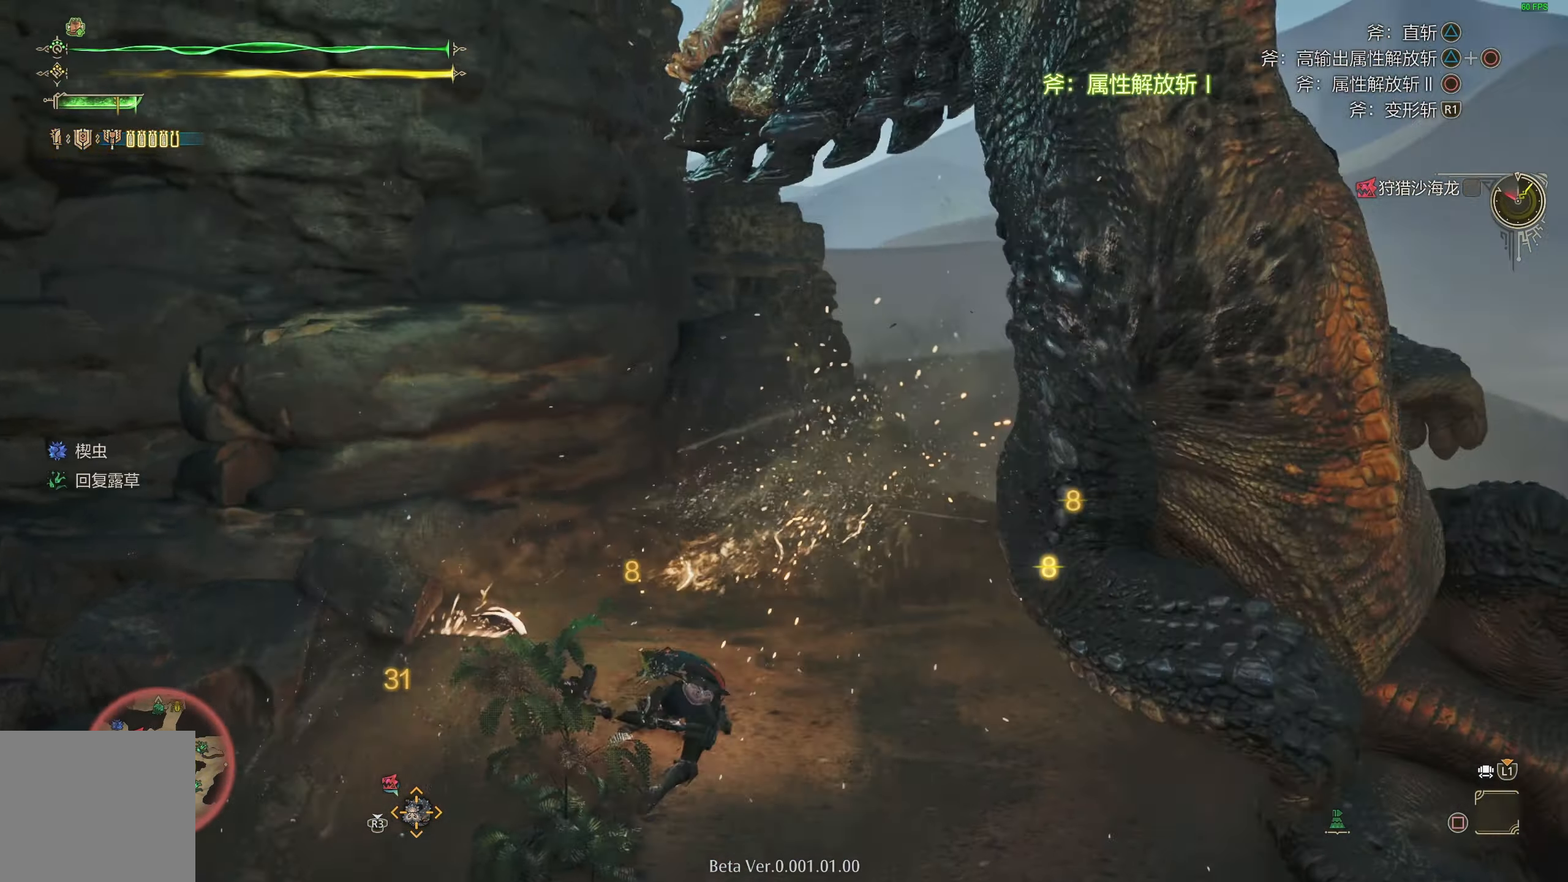
{"buttons": ["CIRCLE"], "left_stick": "center", "right_stick": "center", "events": [[83, "left_stick", "center"]]}
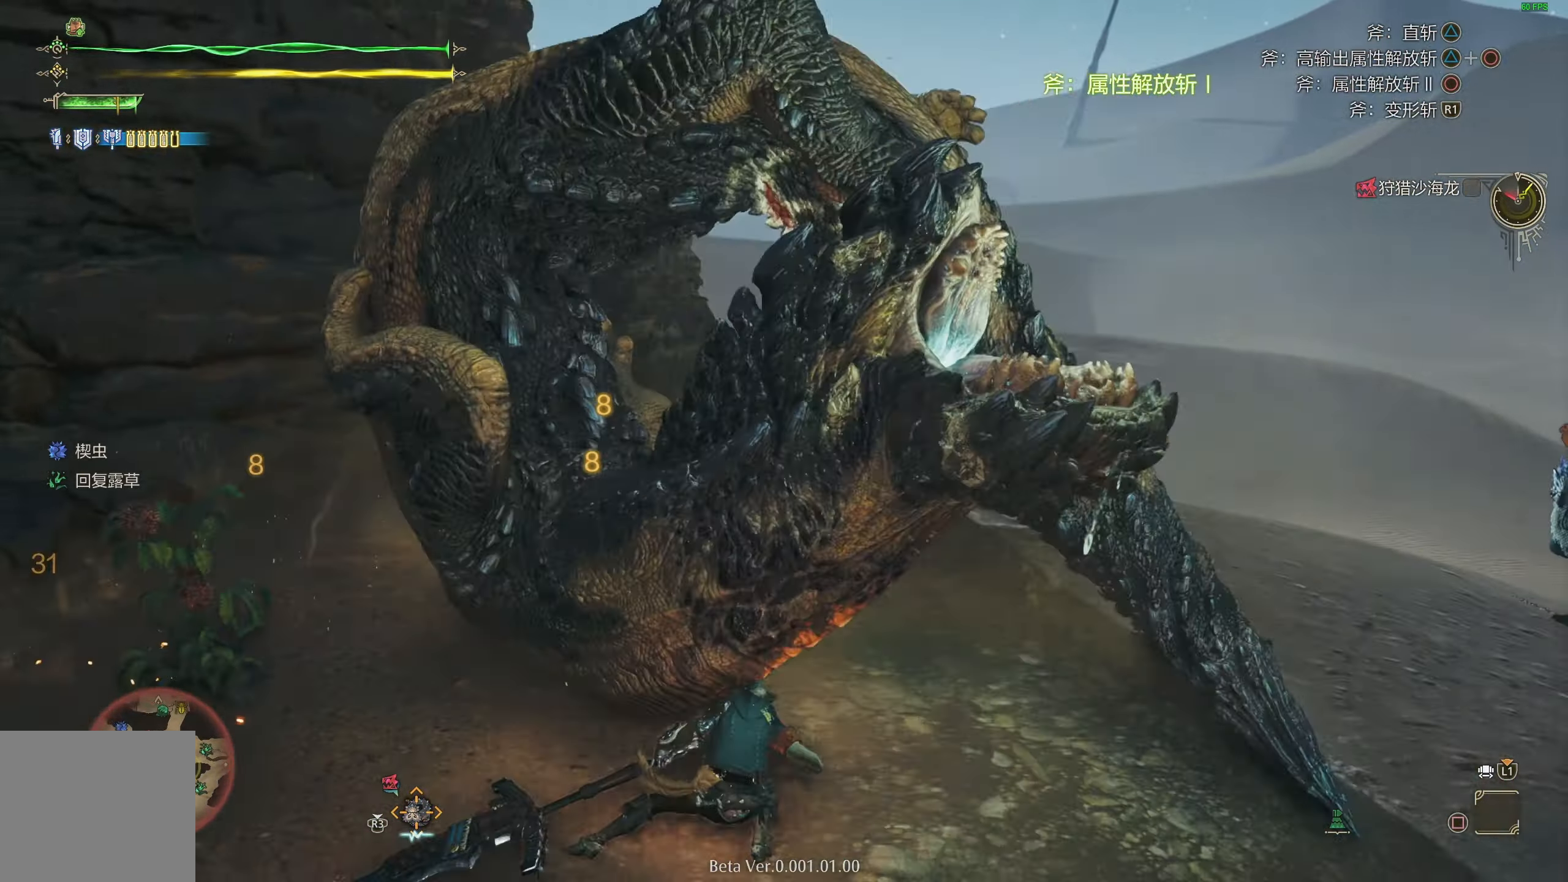
{"buttons": ["CIRCLE"], "left_stick": "center", "right_stick": "center", "events": [[17, "left_stick", "left"], [233, "left_stick", "center"]]}
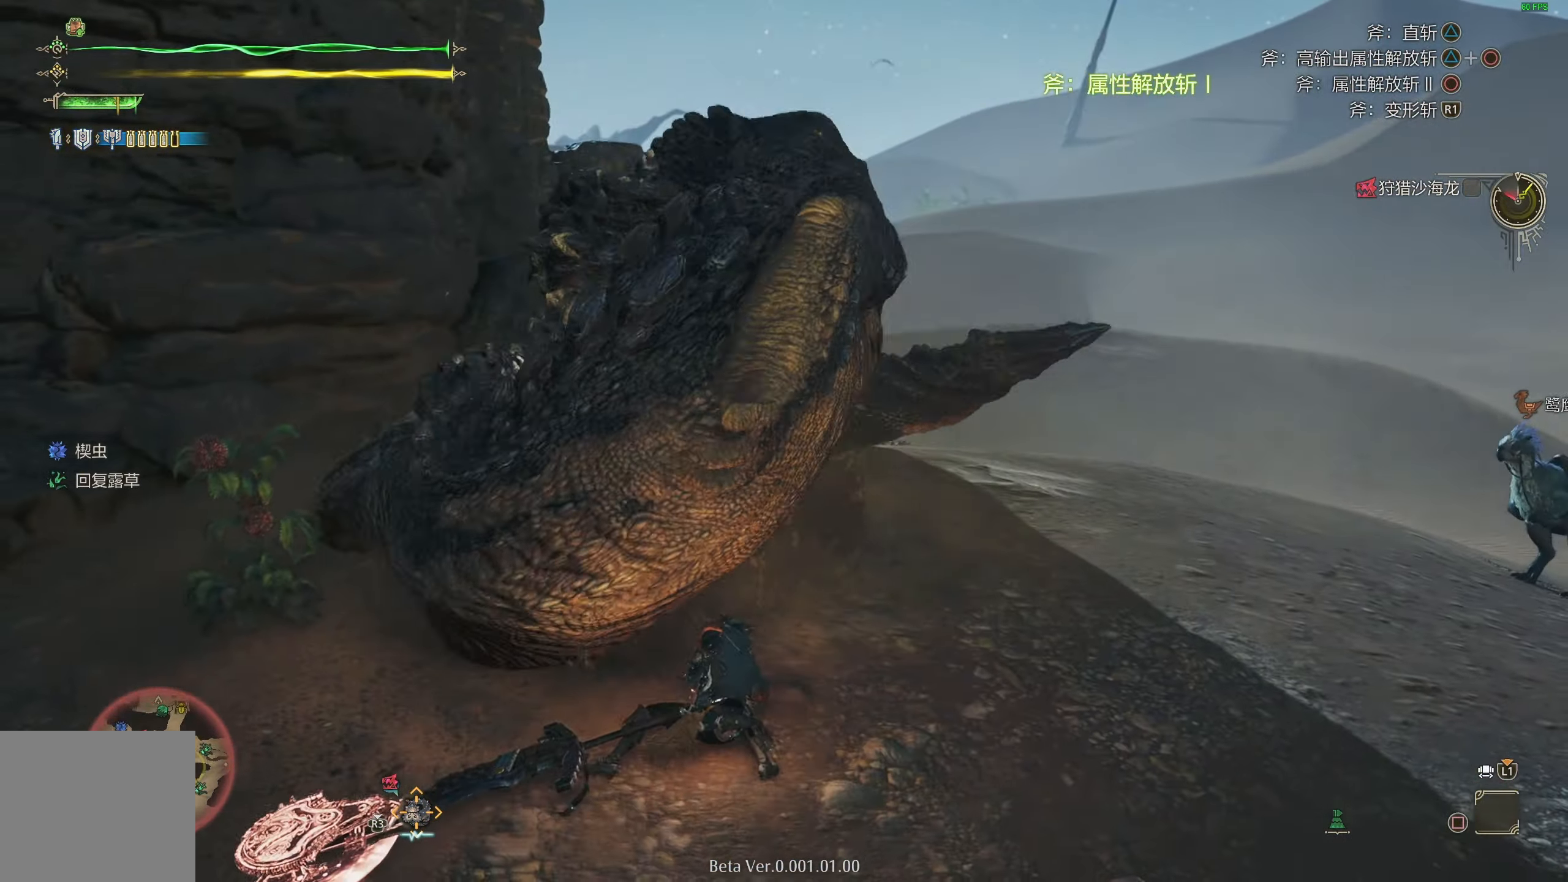
{"buttons": ["CIRCLE"], "left_stick": "center", "right_stick": "center", "events": [[150, "CIRCLE", "up"], [217, "CIRCLE", "down"]]}
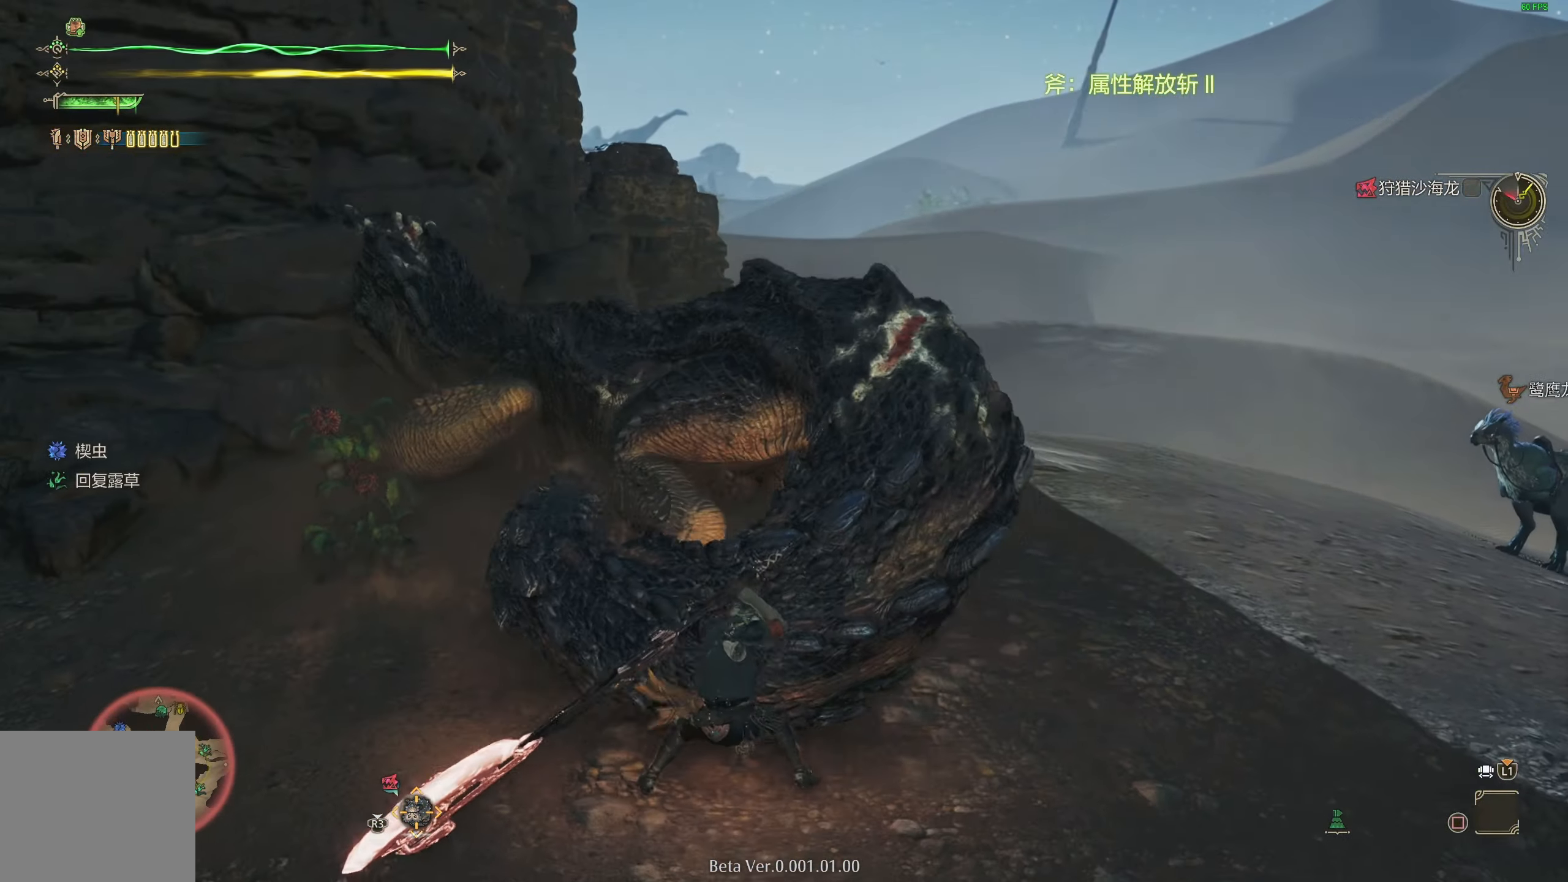
{"buttons": ["CIRCLE"], "left_stick": "center", "right_stick": "center", "events": []}
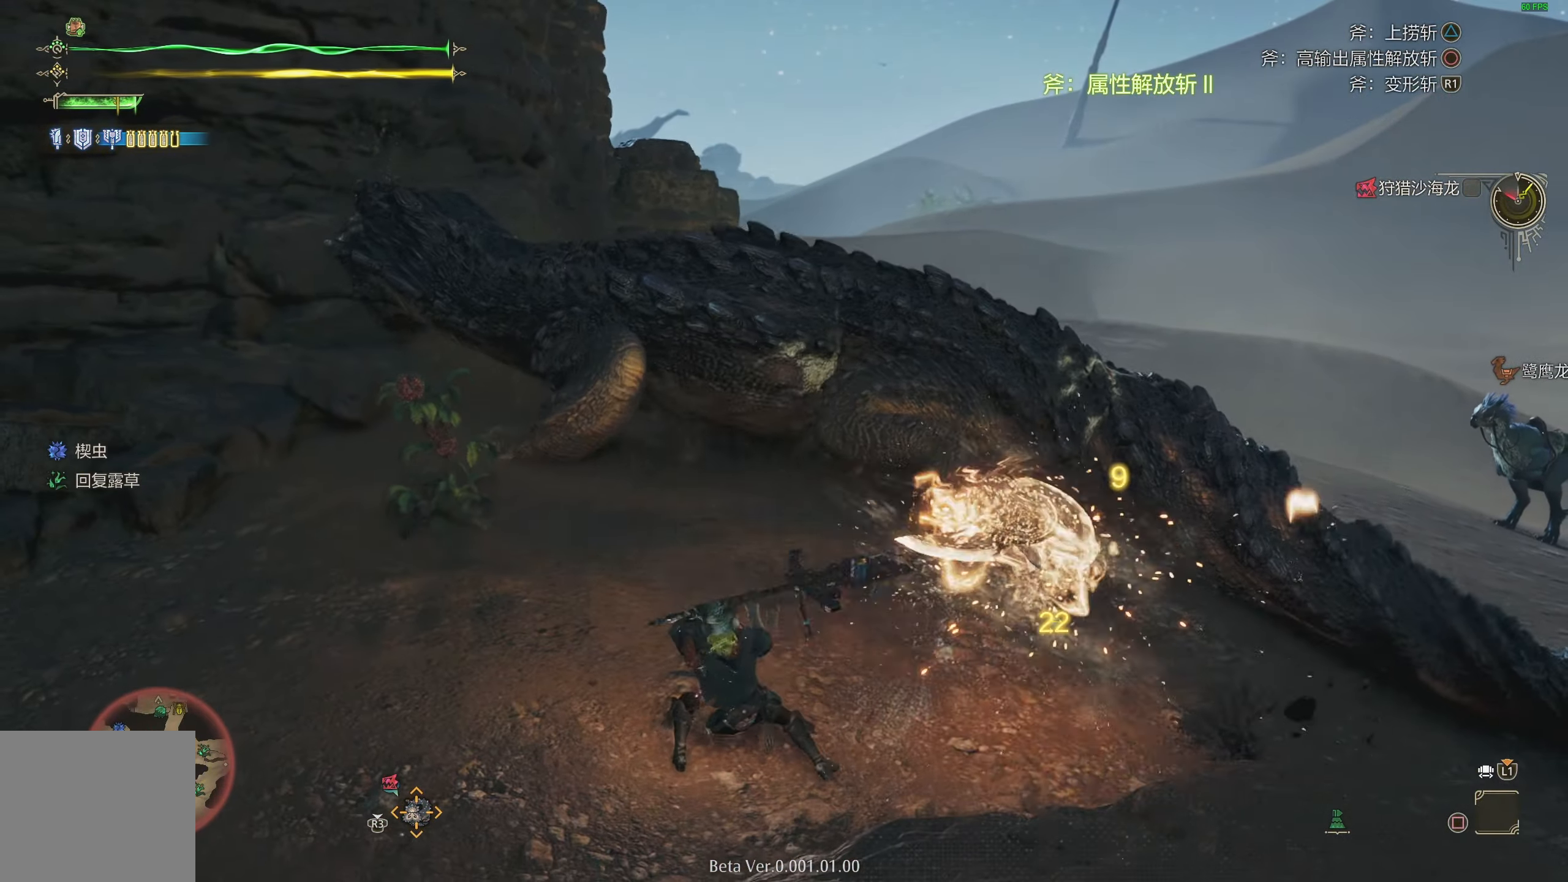
{"buttons": ["CIRCLE"], "left_stick": "center", "right_stick": "center", "events": []}
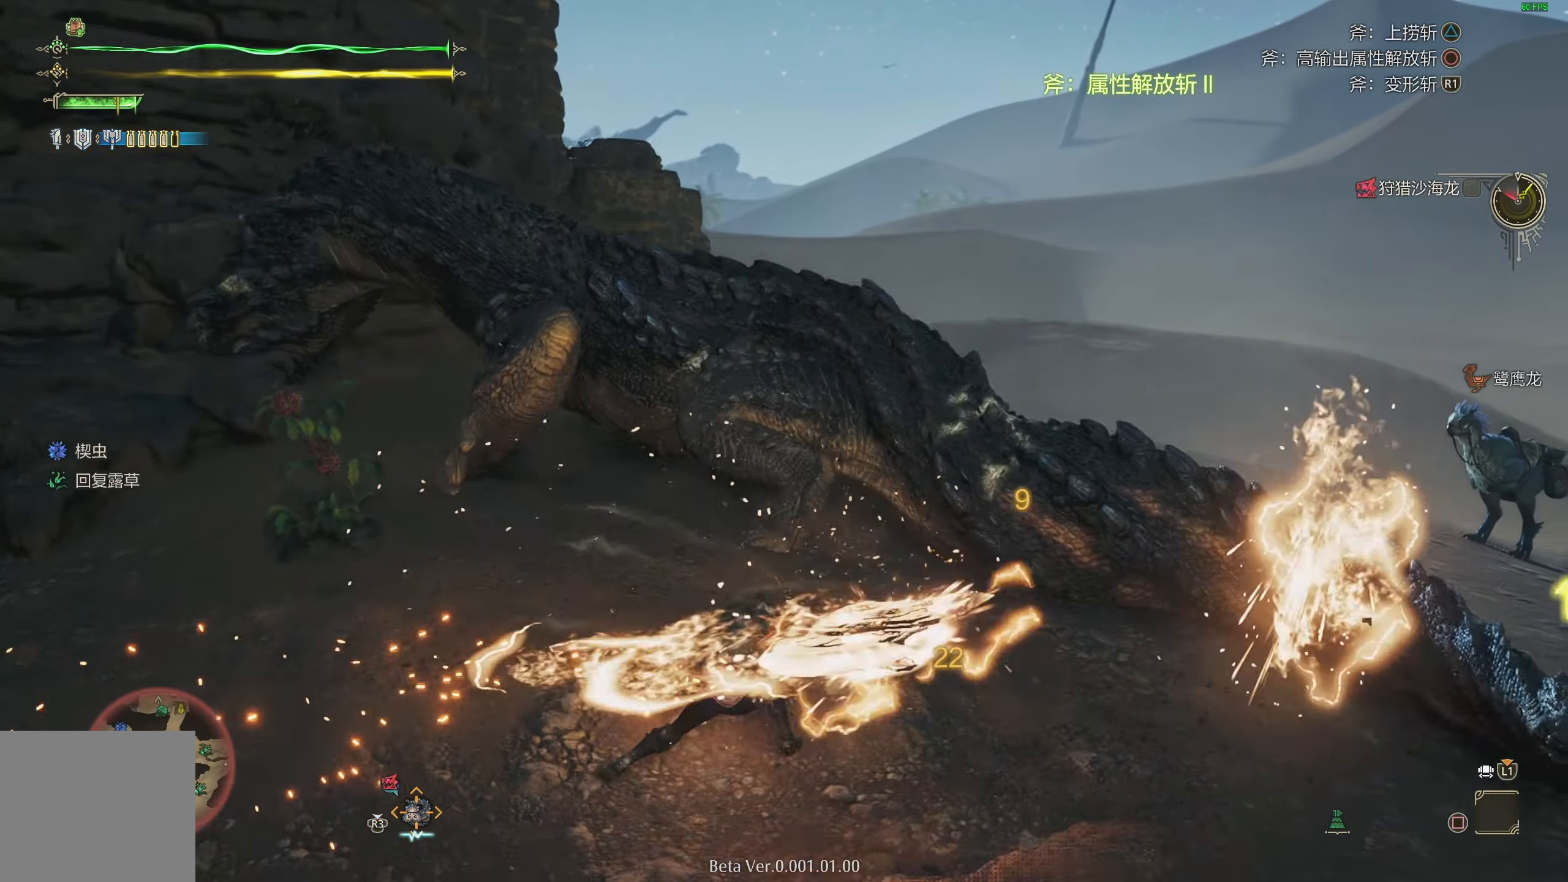
{"buttons": ["CIRCLE"], "left_stick": "center", "right_stick": "center", "events": []}